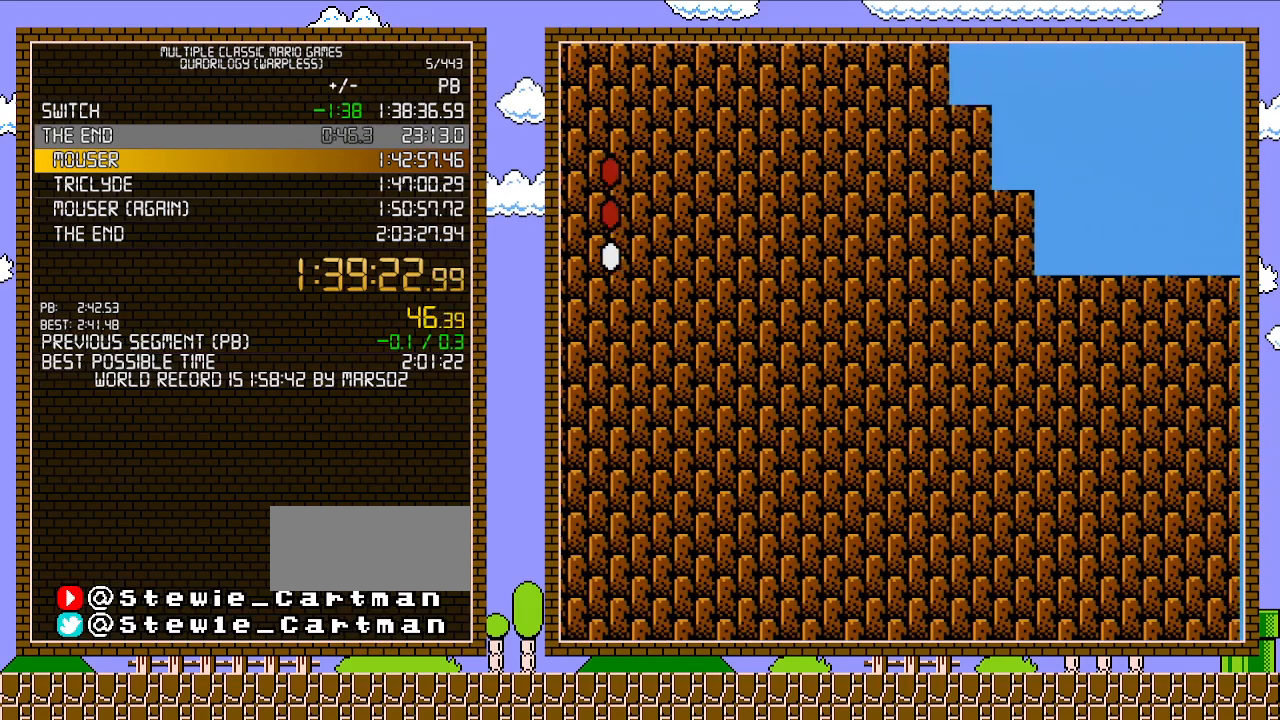
Gameplay with a controller (Nintendo layout); each line is a JSON object with the inputs held at the frame after it. "events" lists button and stick changes between this image and that frame as [ms after this image, input, new state], when the widget could be followed in between. Not read: L3 R3.
{"buttons": ["B", "DPAD_LEFT"], "events": []}
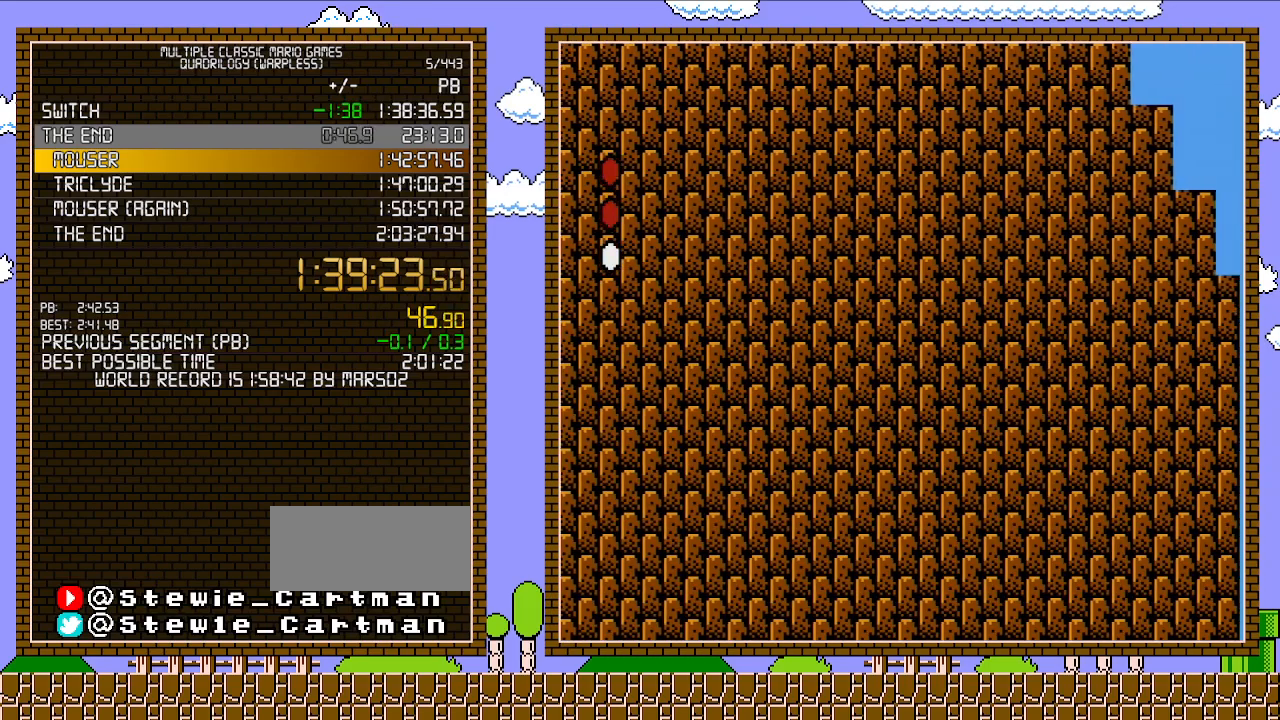
{"buttons": ["B", "DPAD_LEFT"], "events": []}
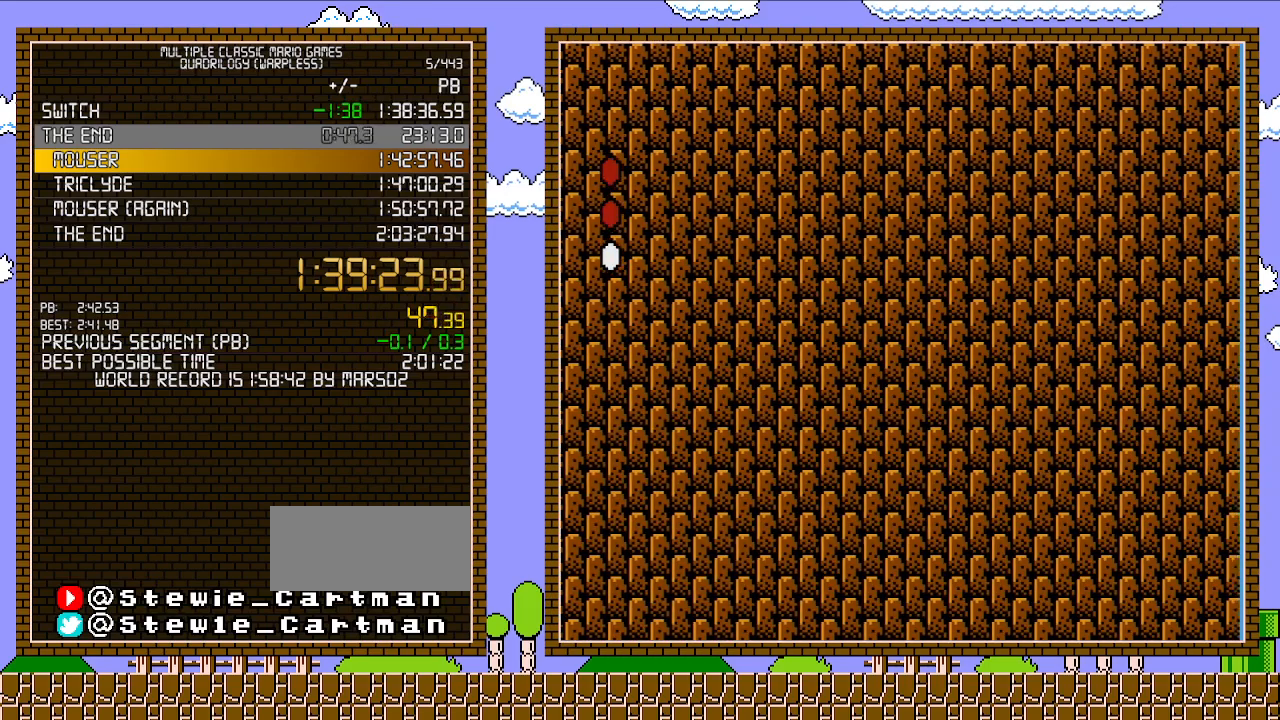
{"buttons": ["B", "DPAD_LEFT"], "events": []}
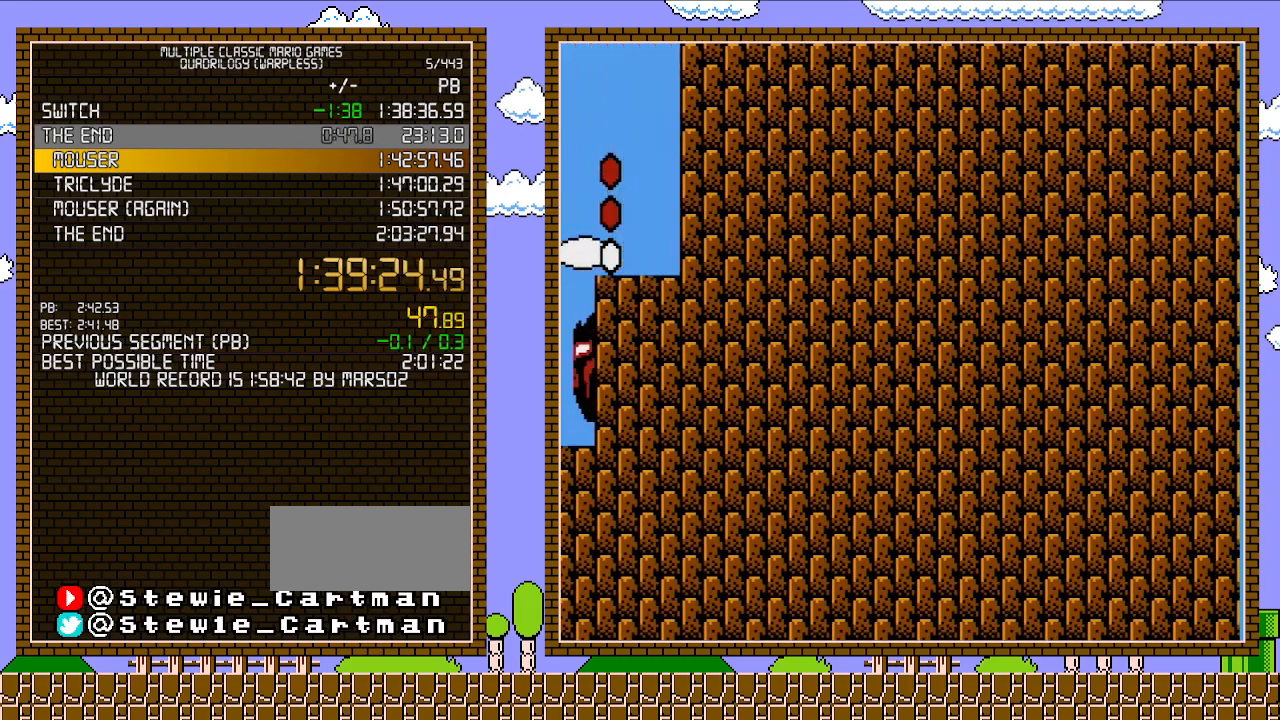
{"buttons": ["B", "DPAD_LEFT"], "events": []}
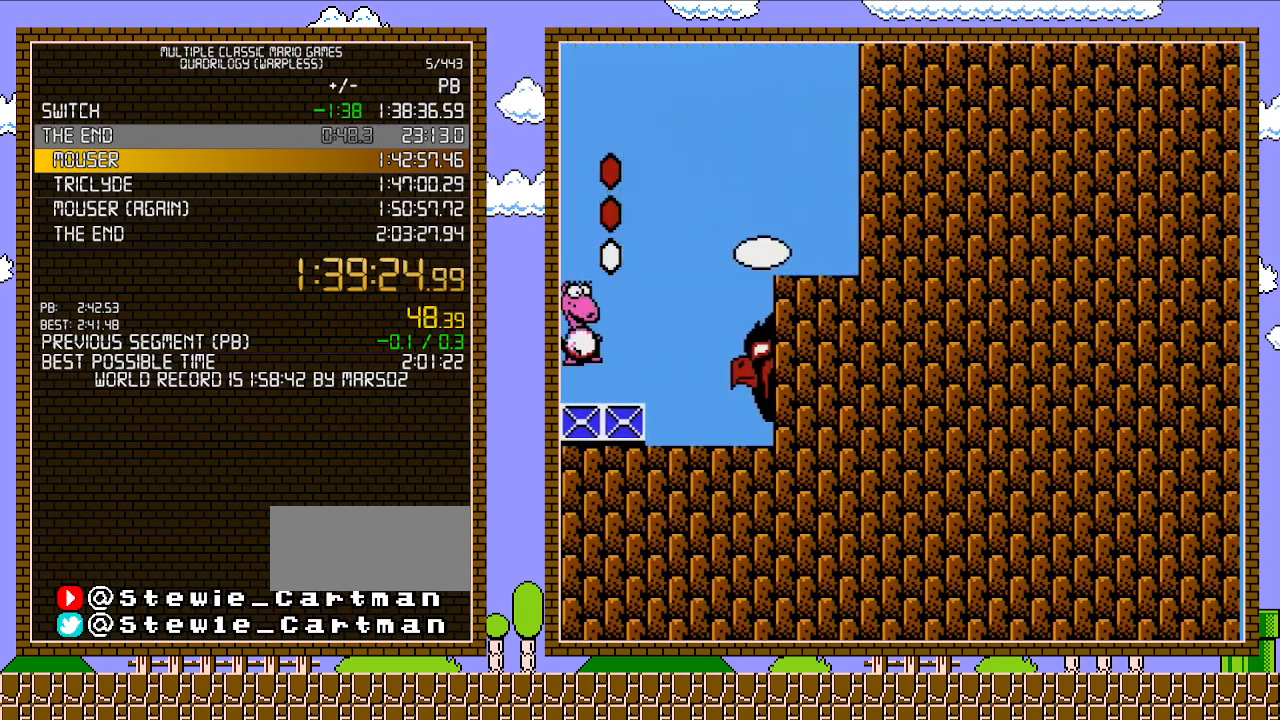
{"buttons": ["B"], "events": [[467, "DPAD_LEFT", "up"]]}
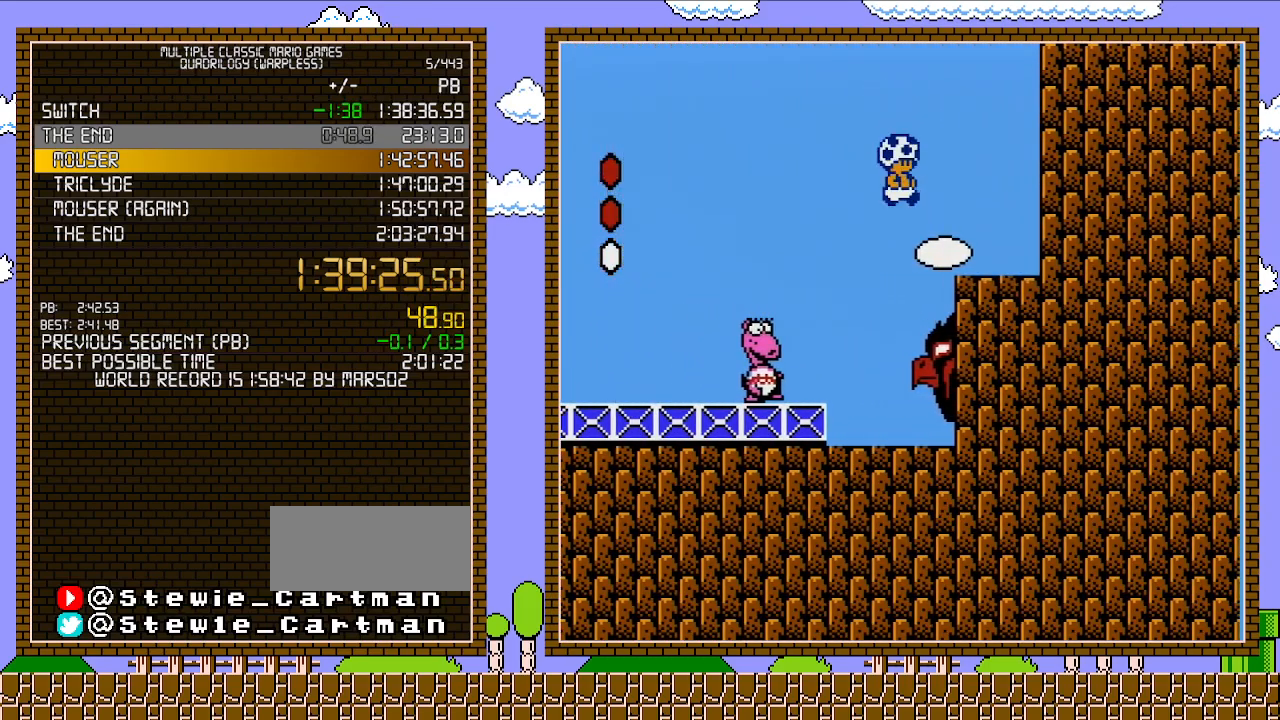
{"buttons": ["B"], "events": [[100, "DPAD_RIGHT", "down"], [467, "DPAD_RIGHT", "up"]]}
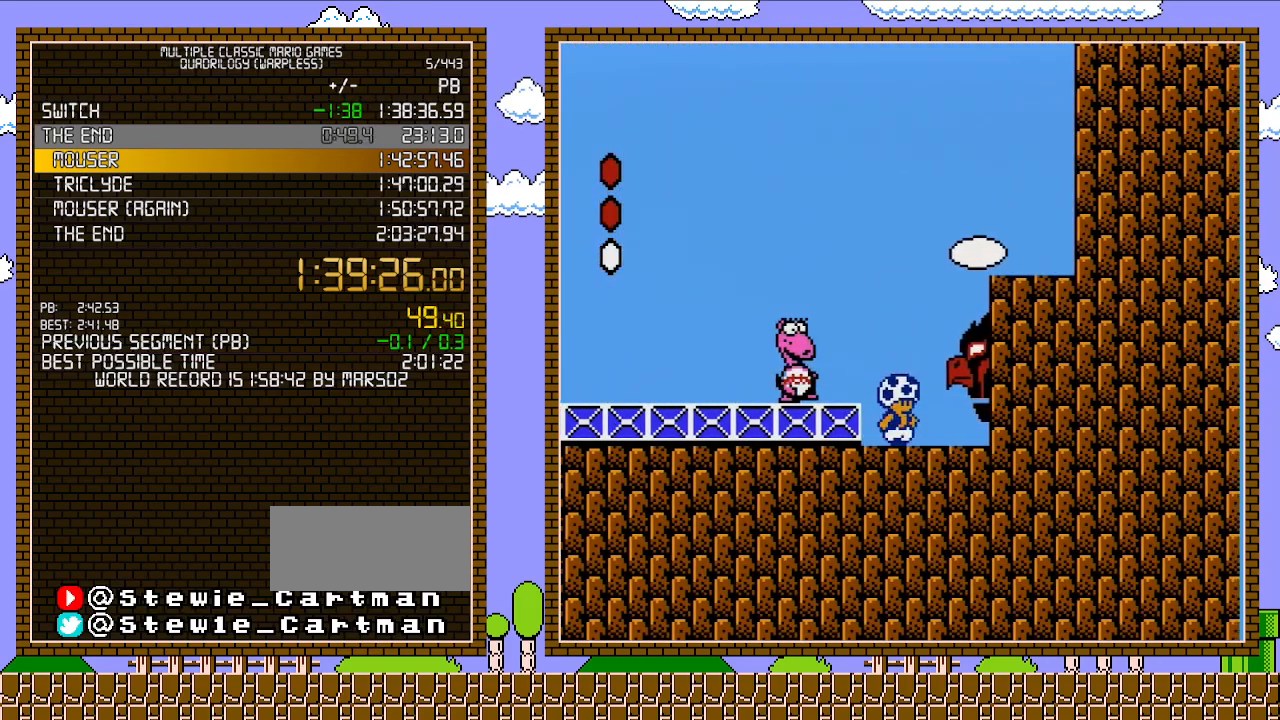
{"buttons": ["B", "DPAD_DOWN"], "events": [[133, "DPAD_DOWN", "down"], [217, "DPAD_DOWN", "up"], [283, "DPAD_DOWN", "down"], [383, "DPAD_DOWN", "up"], [483, "DPAD_DOWN", "down"]]}
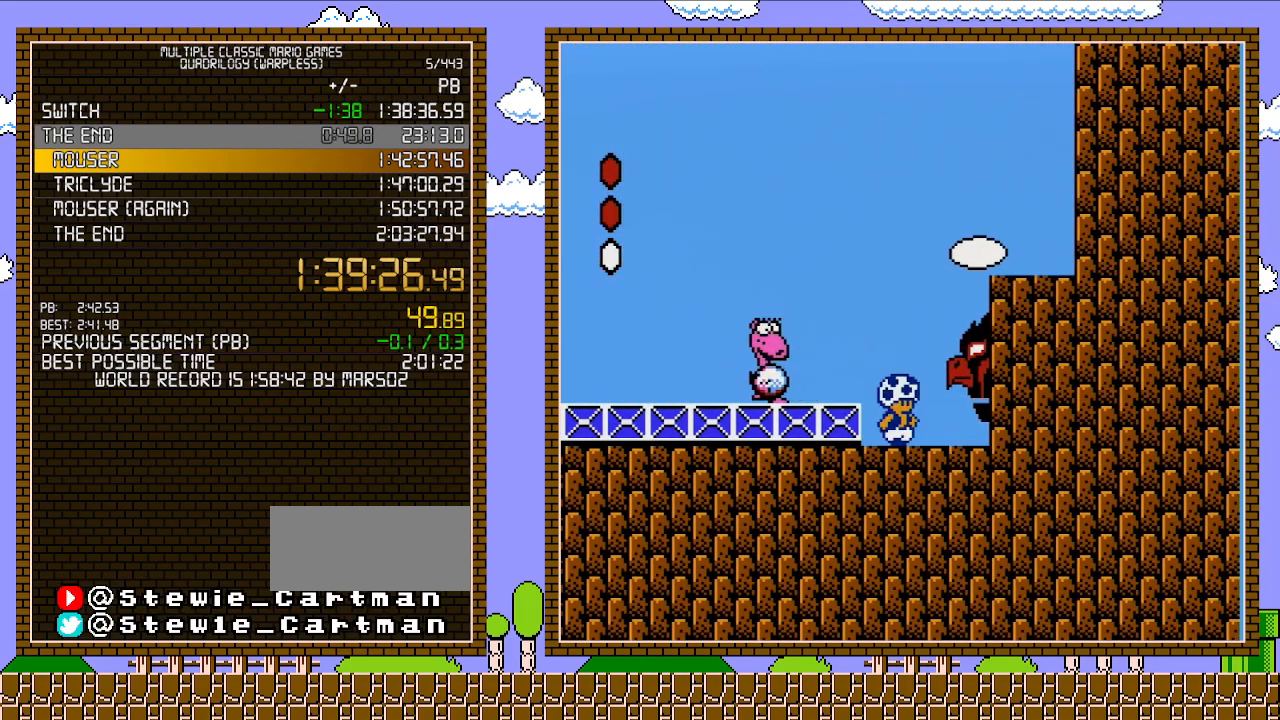
{"buttons": ["B"], "events": [[67, "DPAD_DOWN", "up"]]}
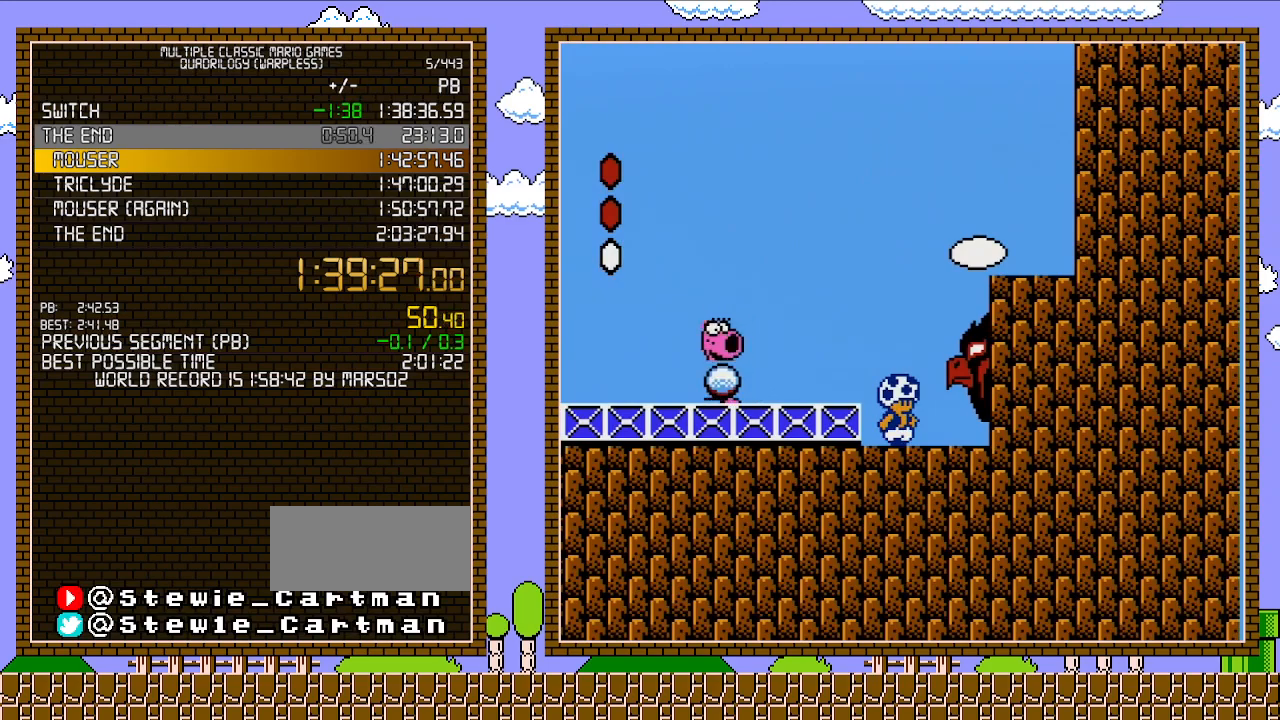
{"buttons": ["A", "B"], "events": [[483, "A", "down"]]}
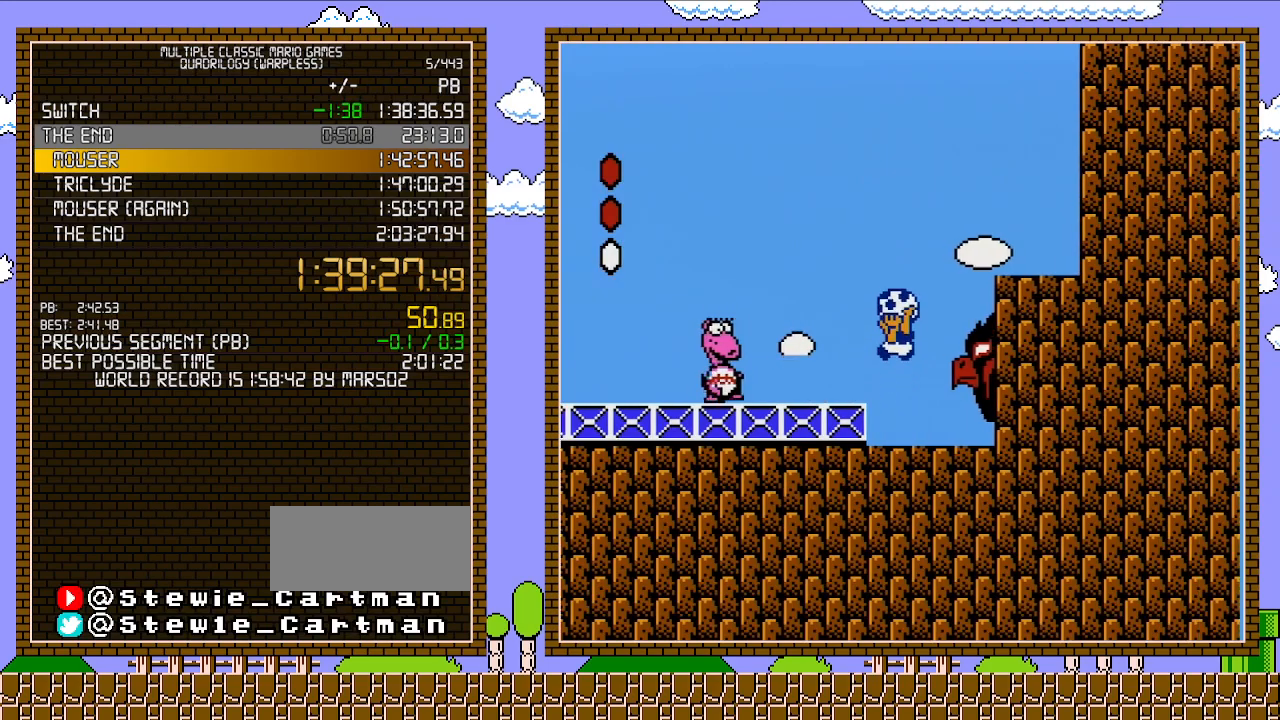
{"buttons": ["B", "DPAD_LEFT"], "events": [[33, "DPAD_LEFT", "down"], [133, "A", "up"], [167, "B", "up"], [283, "B", "down"]]}
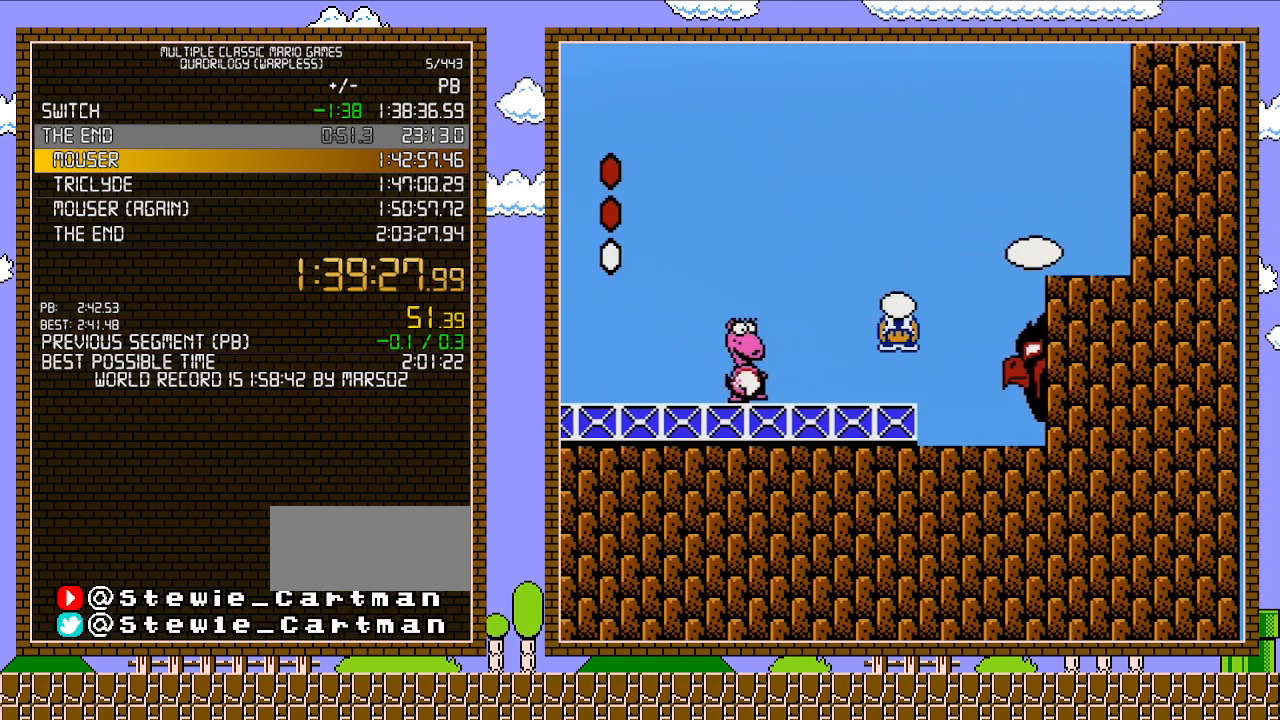
{"buttons": ["A", "B", "DPAD_LEFT"], "events": [[200, "B", "up"], [250, "B", "down"], [283, "A", "down"]]}
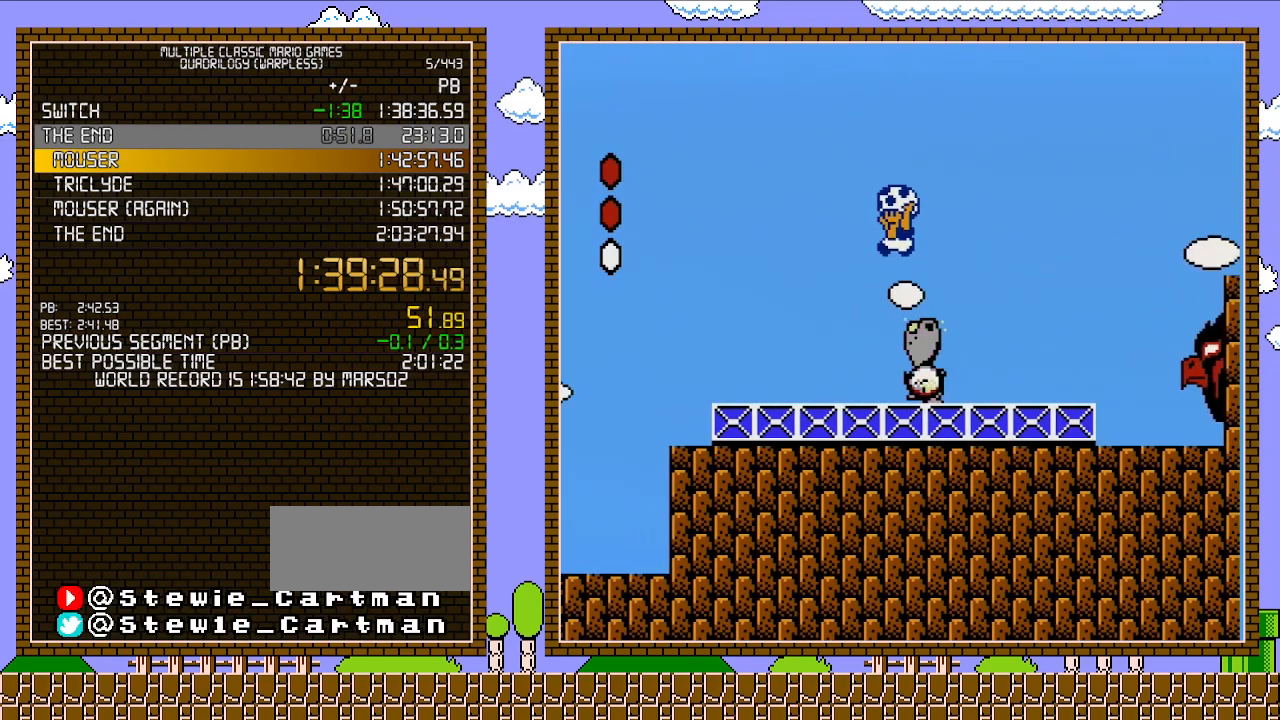
{"buttons": ["B"], "events": [[67, "DPAD_LEFT", "up"], [100, "A", "up"], [200, "DPAD_RIGHT", "down"], [450, "DPAD_RIGHT", "up"]]}
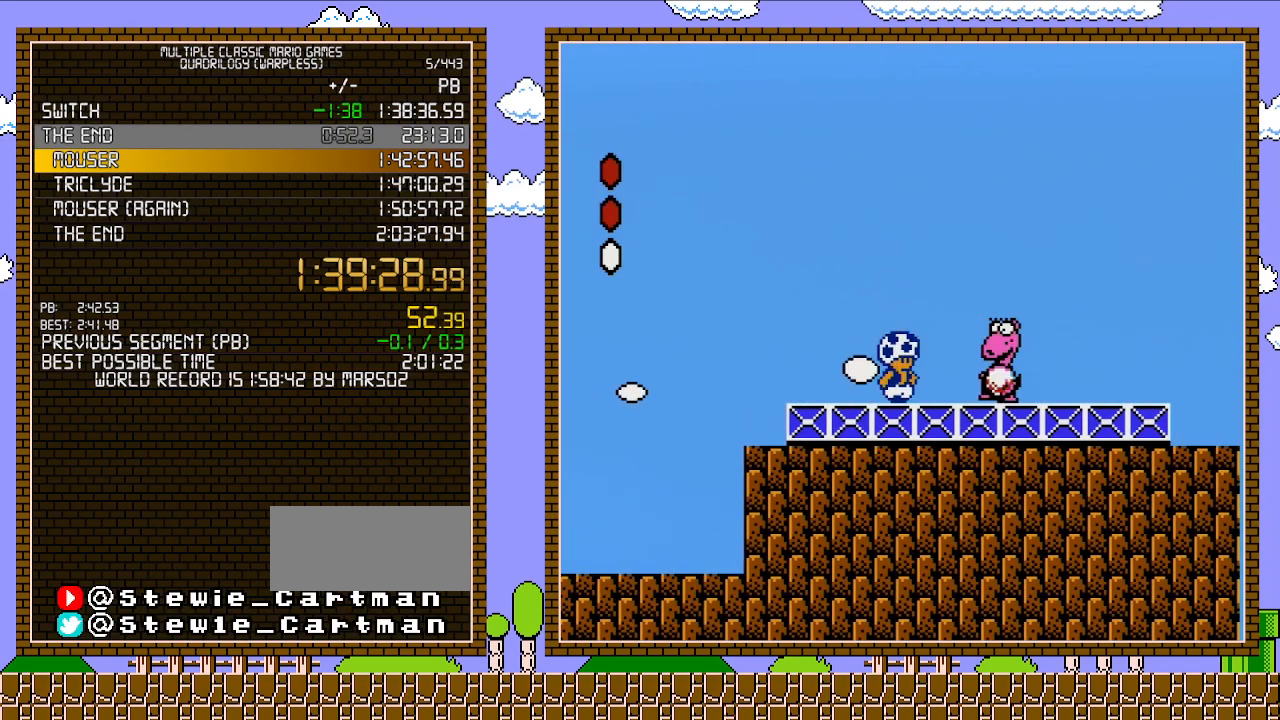
{"buttons": ["B"], "events": []}
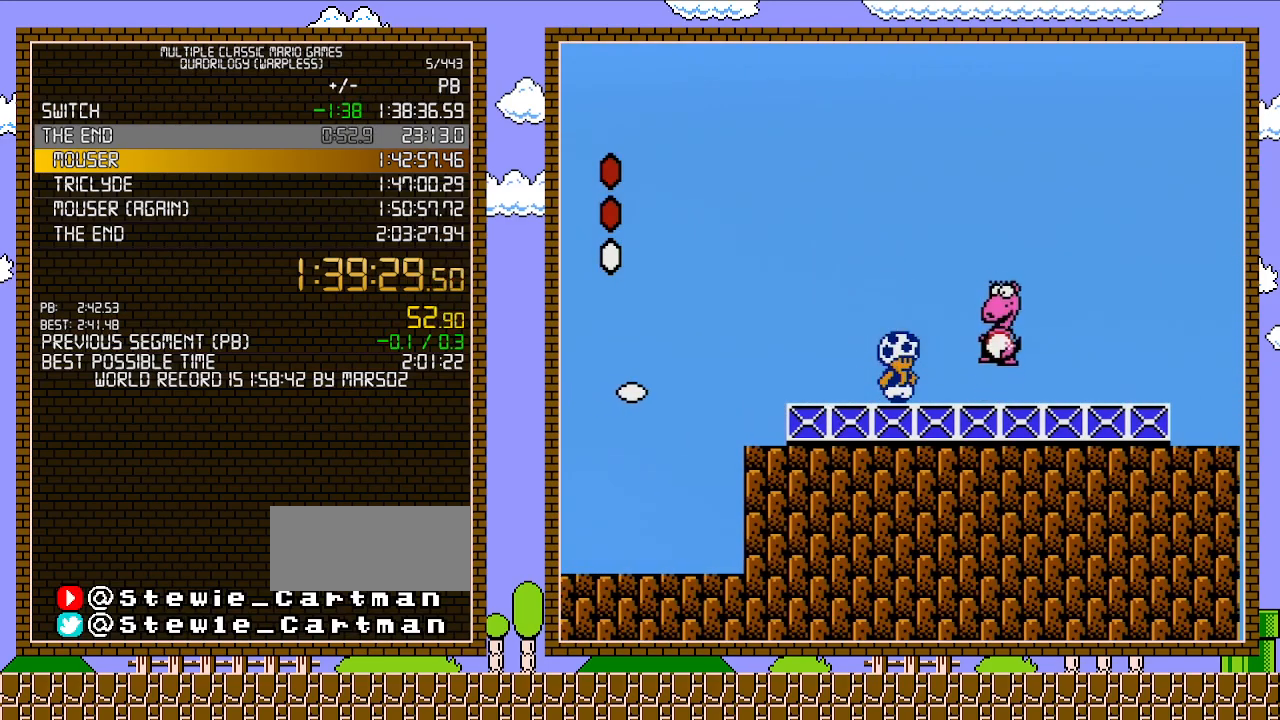
{"buttons": ["B"], "events": []}
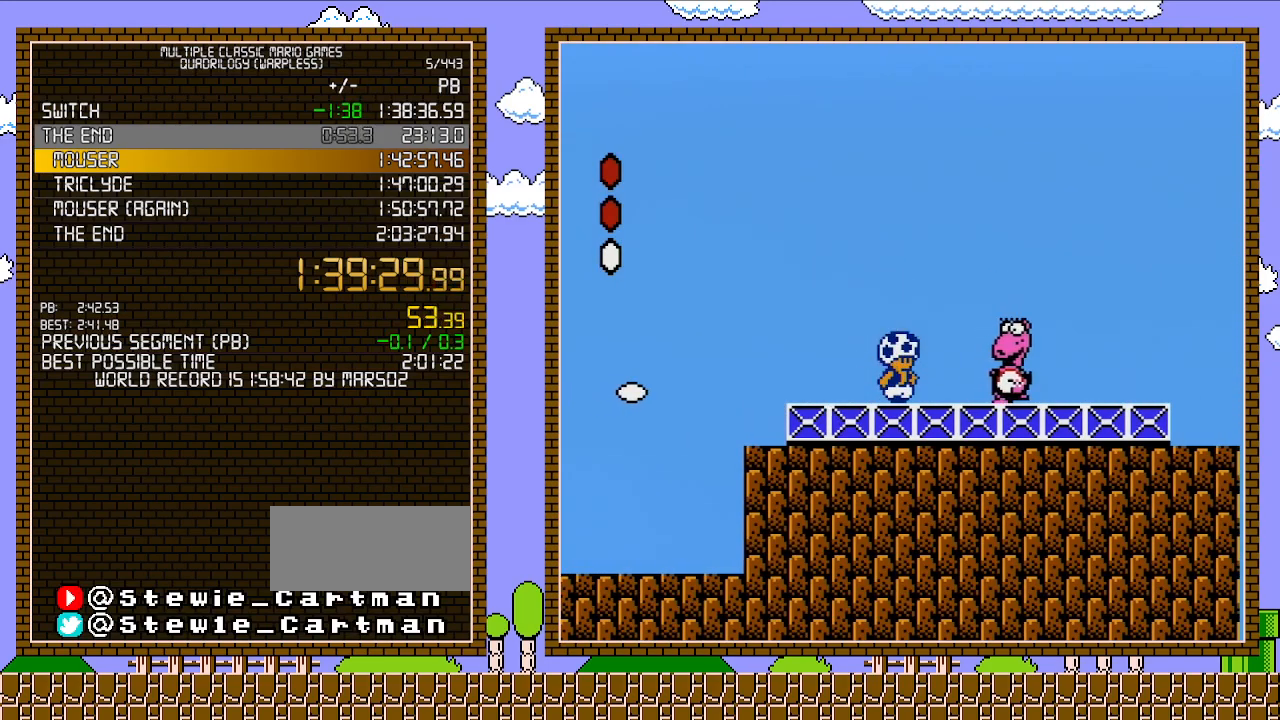
{"buttons": ["B"], "events": []}
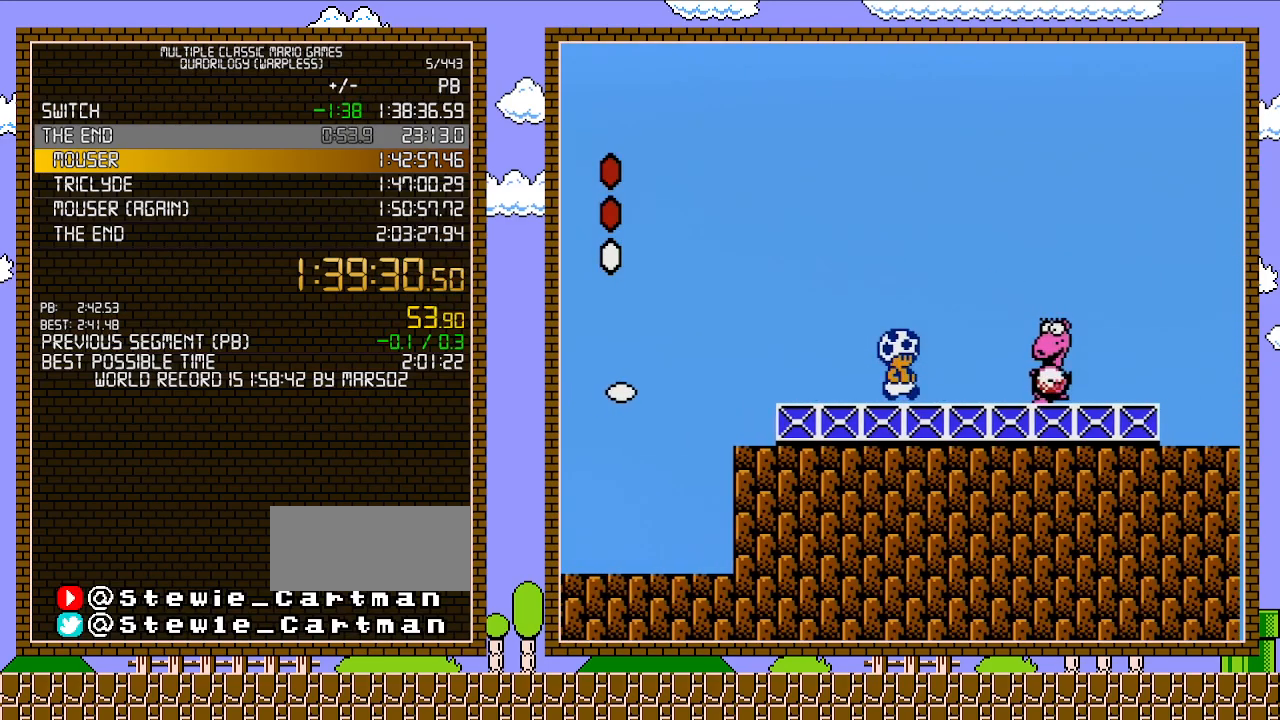
{"buttons": ["B", "DPAD_DOWN"], "events": [[17, "DPAD_RIGHT", "down"], [200, "DPAD_RIGHT", "up"], [317, "DPAD_DOWN", "down"], [417, "DPAD_DOWN", "up"], [483, "DPAD_DOWN", "down"]]}
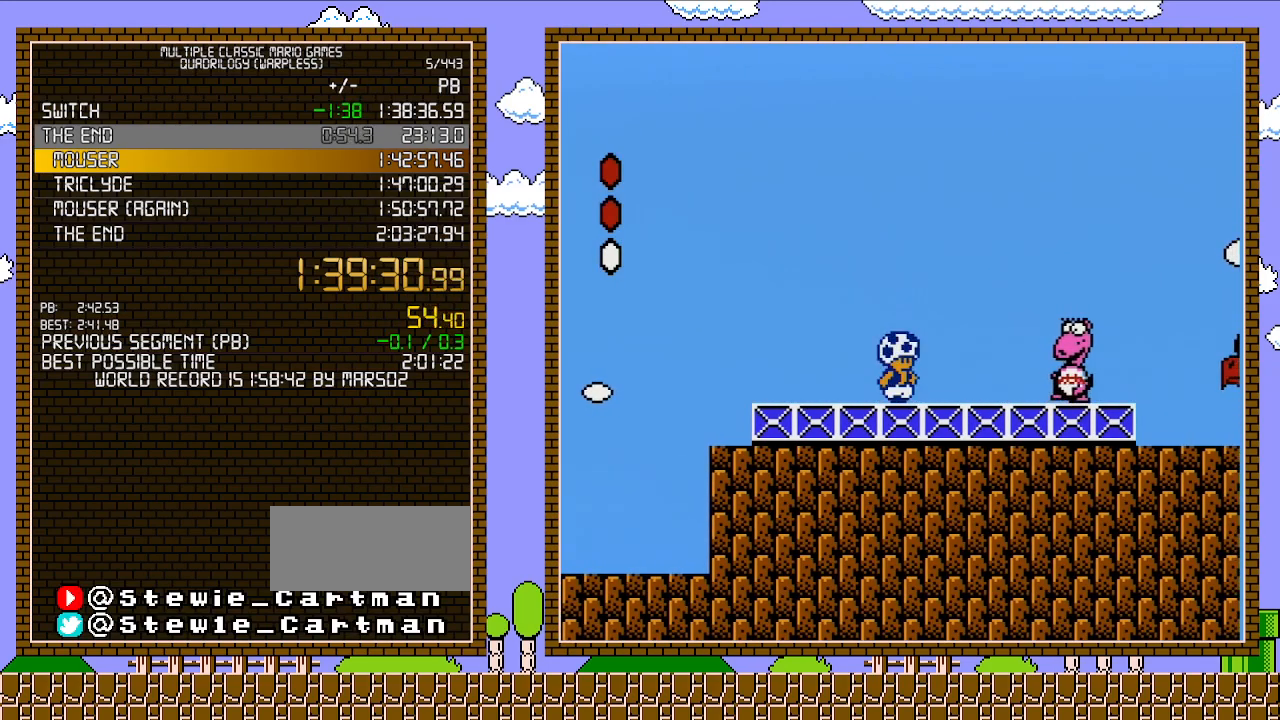
{"buttons": ["B", "DPAD_DOWN"], "events": [[67, "DPAD_DOWN", "up"], [133, "DPAD_DOWN", "down"], [267, "DPAD_DOWN", "up"], [317, "DPAD_DOWN", "down"], [450, "DPAD_DOWN", "up"], [500, "DPAD_DOWN", "down"]]}
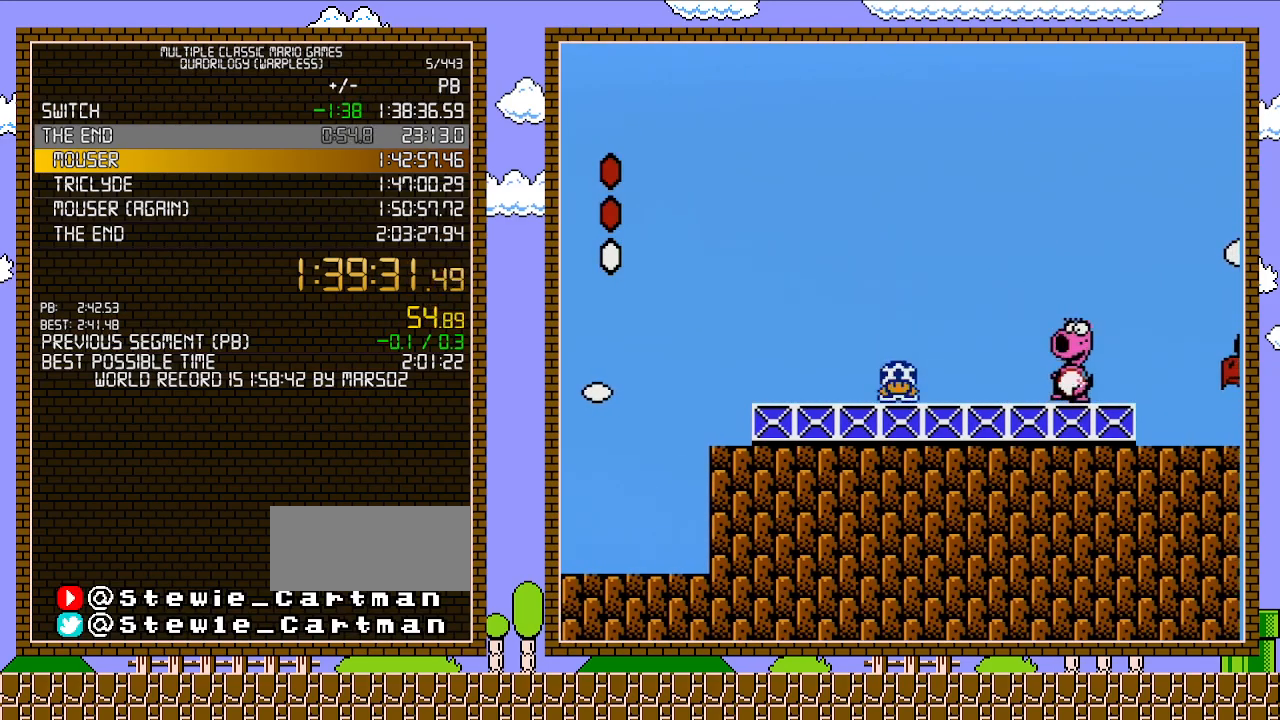
{"buttons": [], "events": [[100, "DPAD_DOWN", "up"], [200, "A", "down"], [417, "A", "up"], [450, "B", "up"]]}
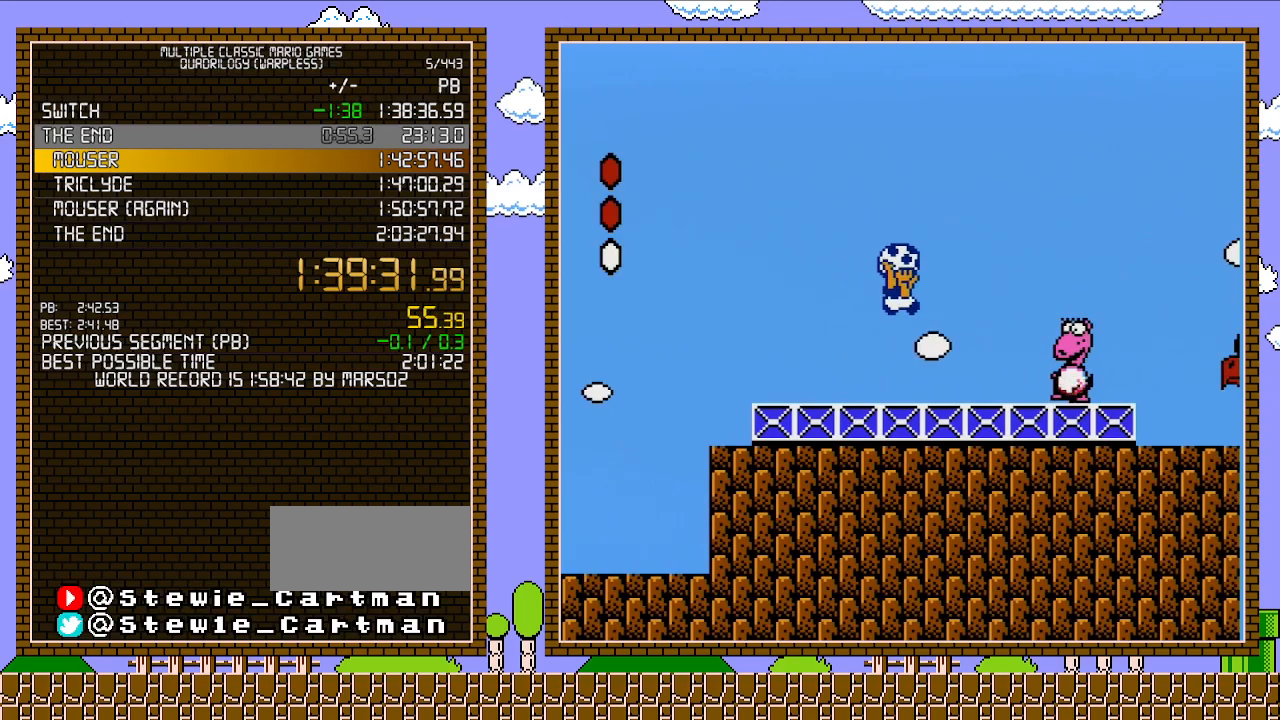
{"buttons": ["B", "DPAD_RIGHT"], "events": [[100, "DPAD_RIGHT", "down"], [200, "B", "down"]]}
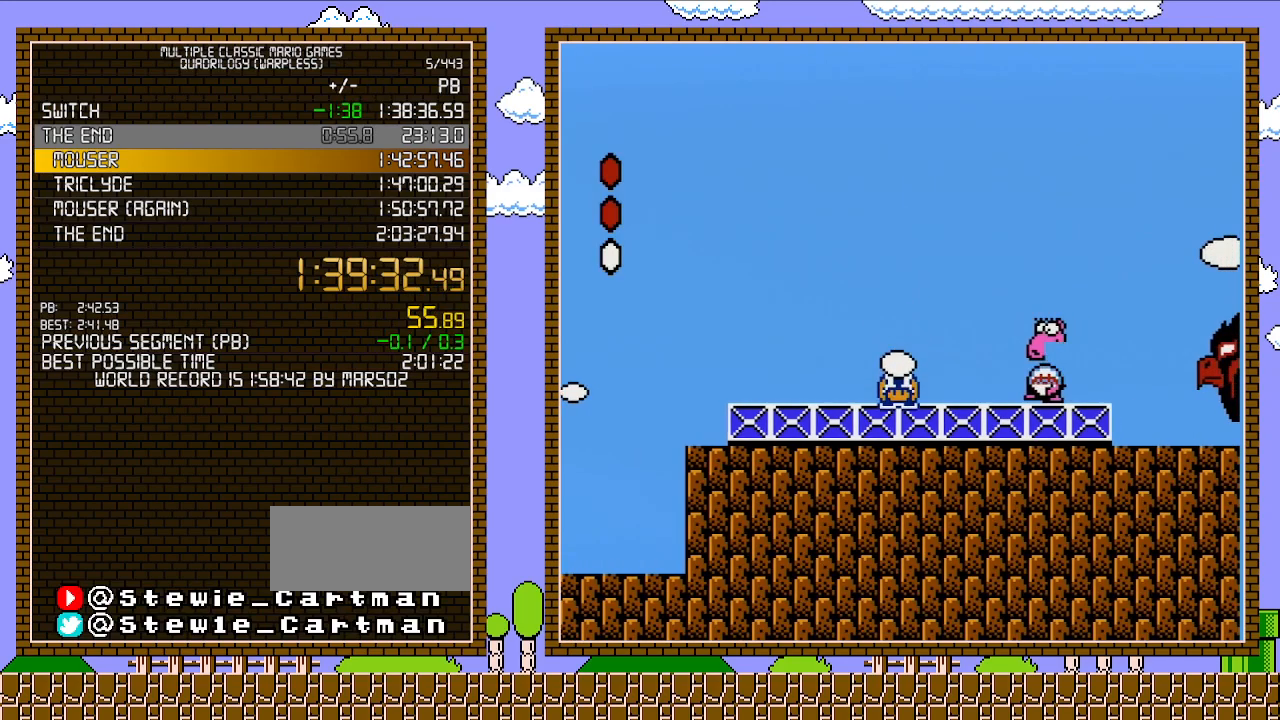
{"buttons": ["B", "DPAD_LEFT"], "events": [[133, "B", "up"], [200, "B", "down"], [217, "A", "down"], [417, "A", "up"], [483, "DPAD_LEFT", "down"], [483, "DPAD_RIGHT", "up"]]}
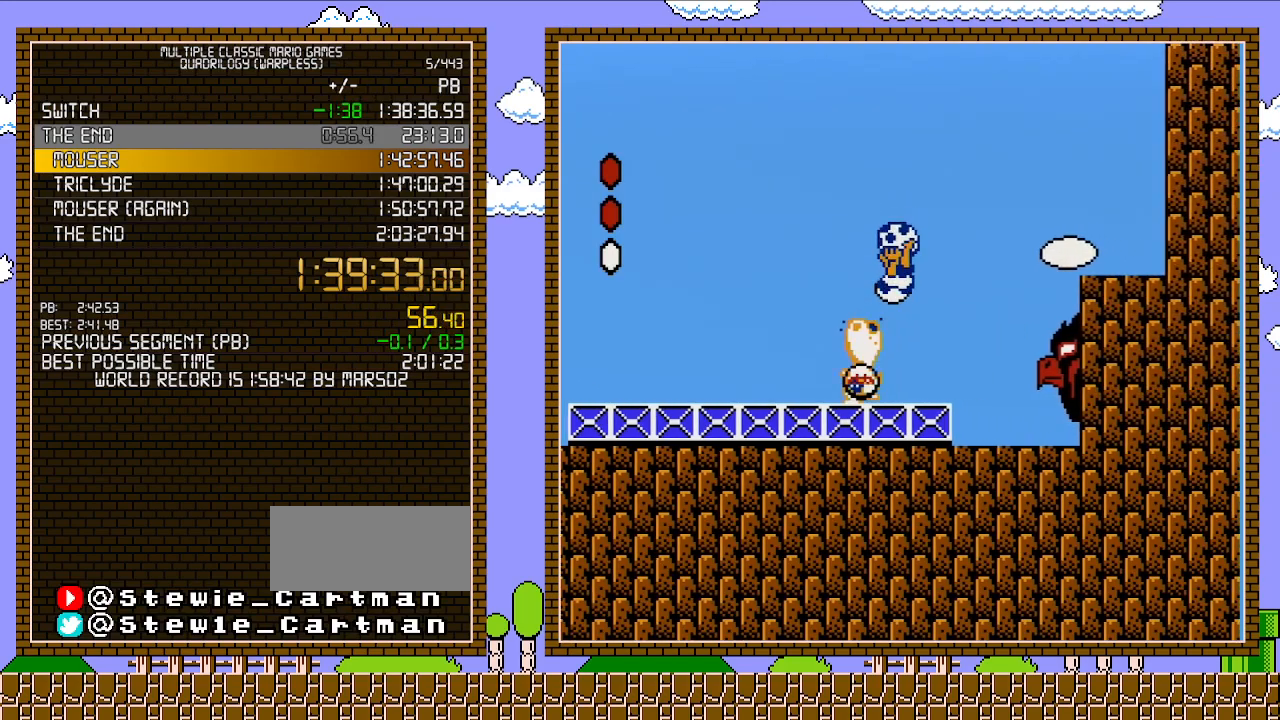
{"buttons": ["B"], "events": [[200, "DPAD_LEFT", "up"]]}
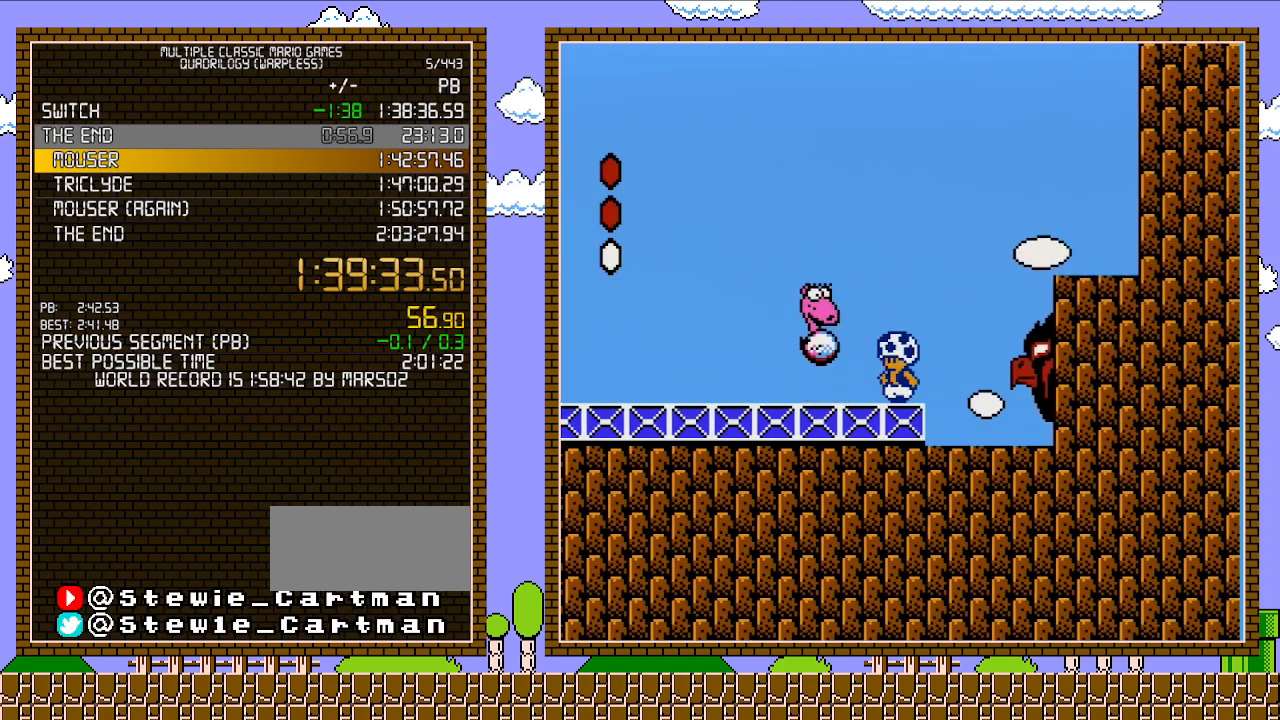
{"buttons": ["A", "B", "DPAD_LEFT"], "events": [[200, "DPAD_LEFT", "down"], [283, "A", "down"]]}
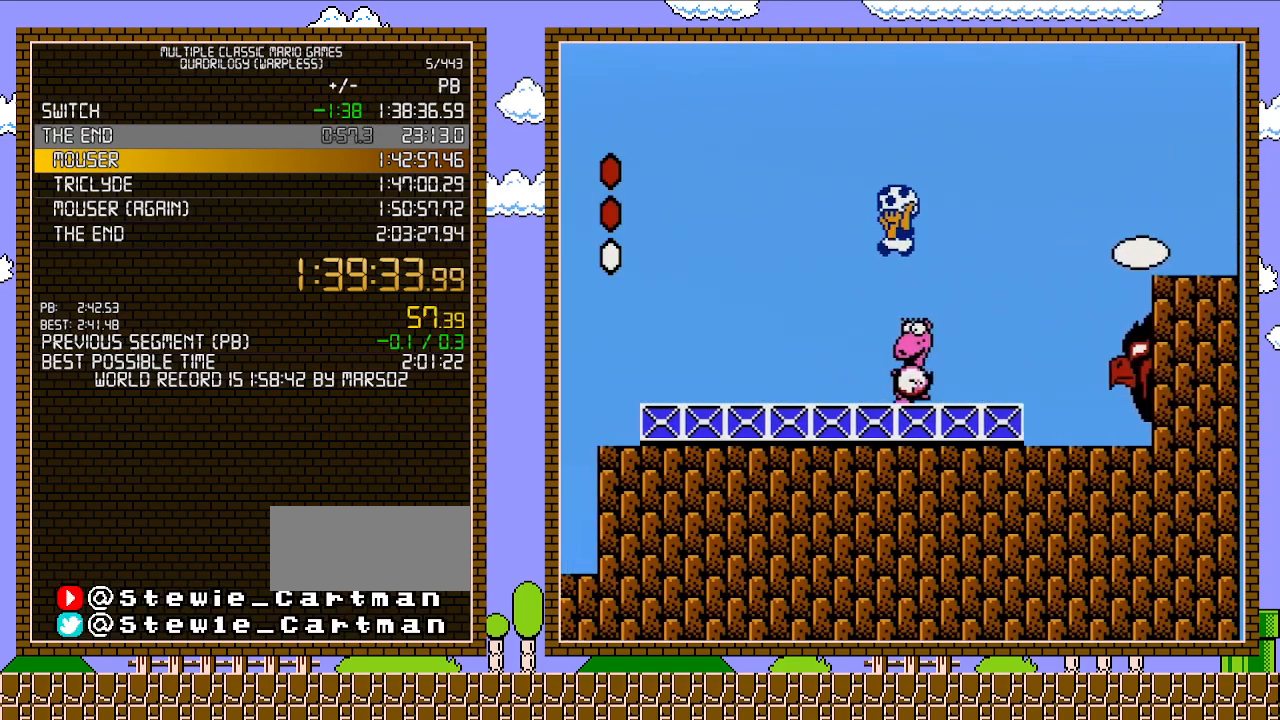
{"buttons": ["B", "DPAD_RIGHT"], "events": [[317, "A", "up"], [383, "DPAD_LEFT", "up"], [450, "DPAD_RIGHT", "down"]]}
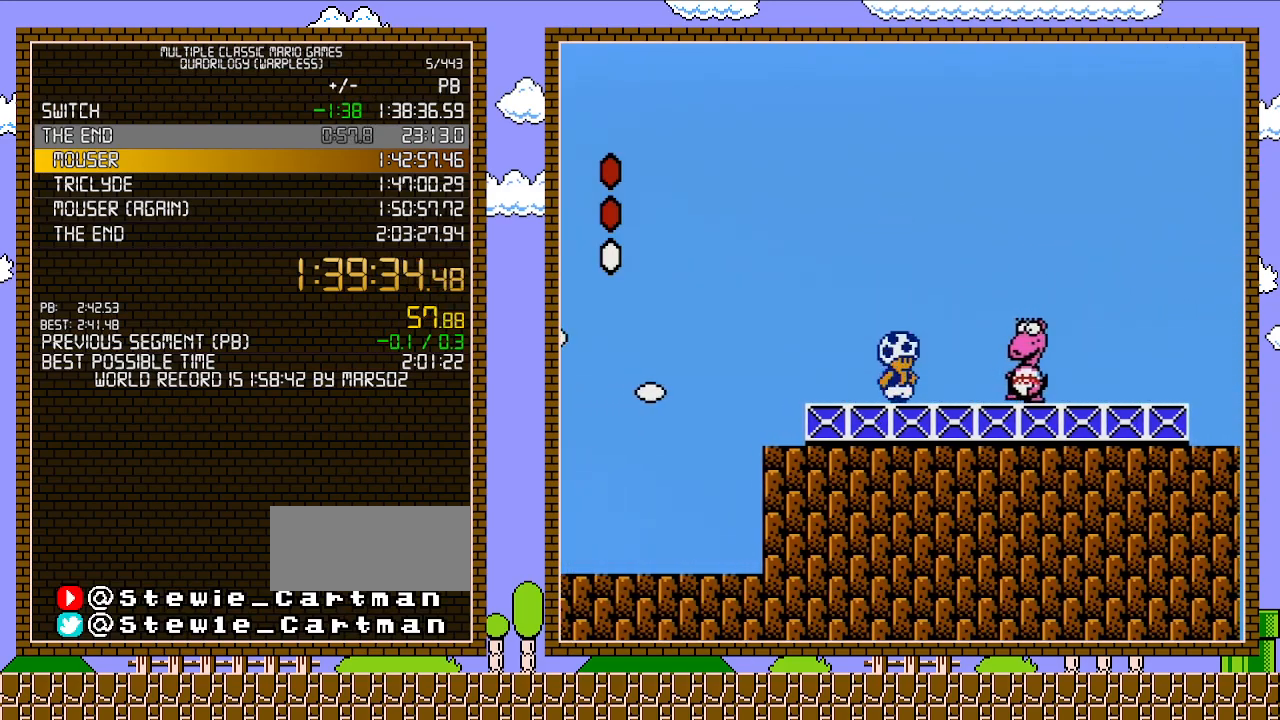
{"buttons": ["B"], "events": [[100, "DPAD_RIGHT", "up"], [383, "DPAD_RIGHT", "down"], [467, "DPAD_RIGHT", "up"]]}
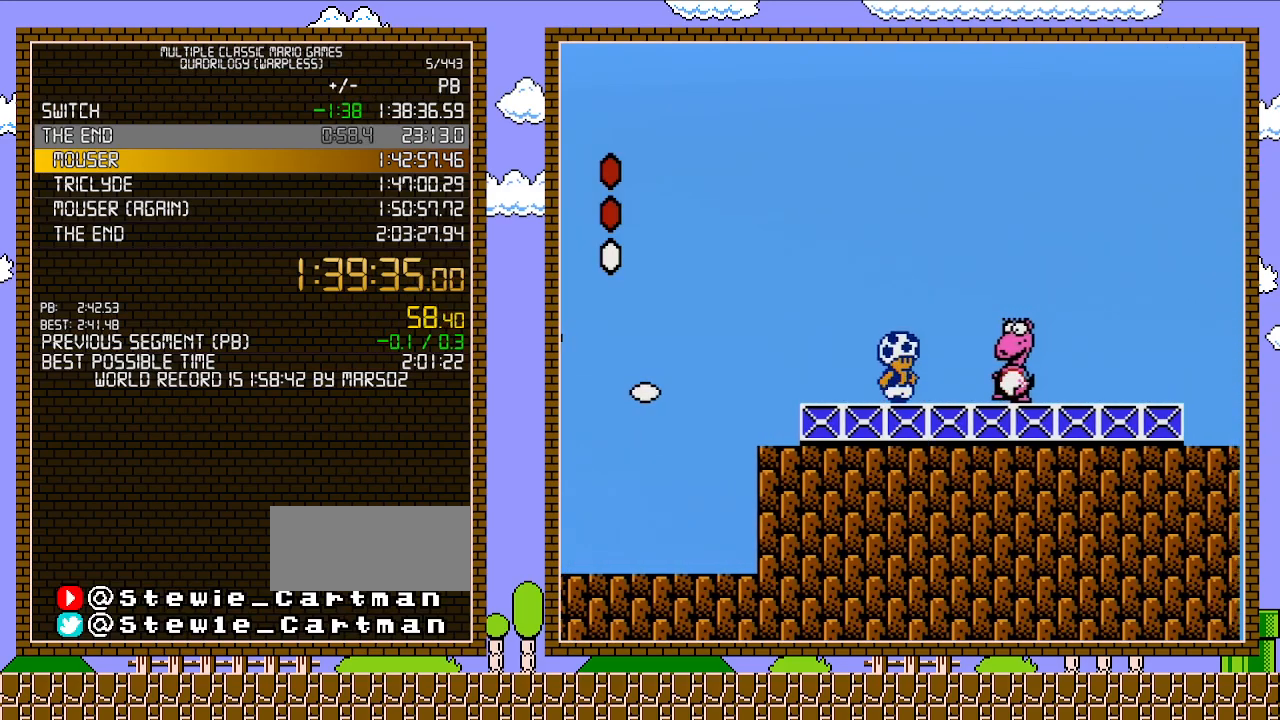
{"buttons": ["B", "DPAD_DOWN"], "events": [[217, "DPAD_DOWN", "down"], [350, "DPAD_DOWN", "up"], [417, "DPAD_DOWN", "down"]]}
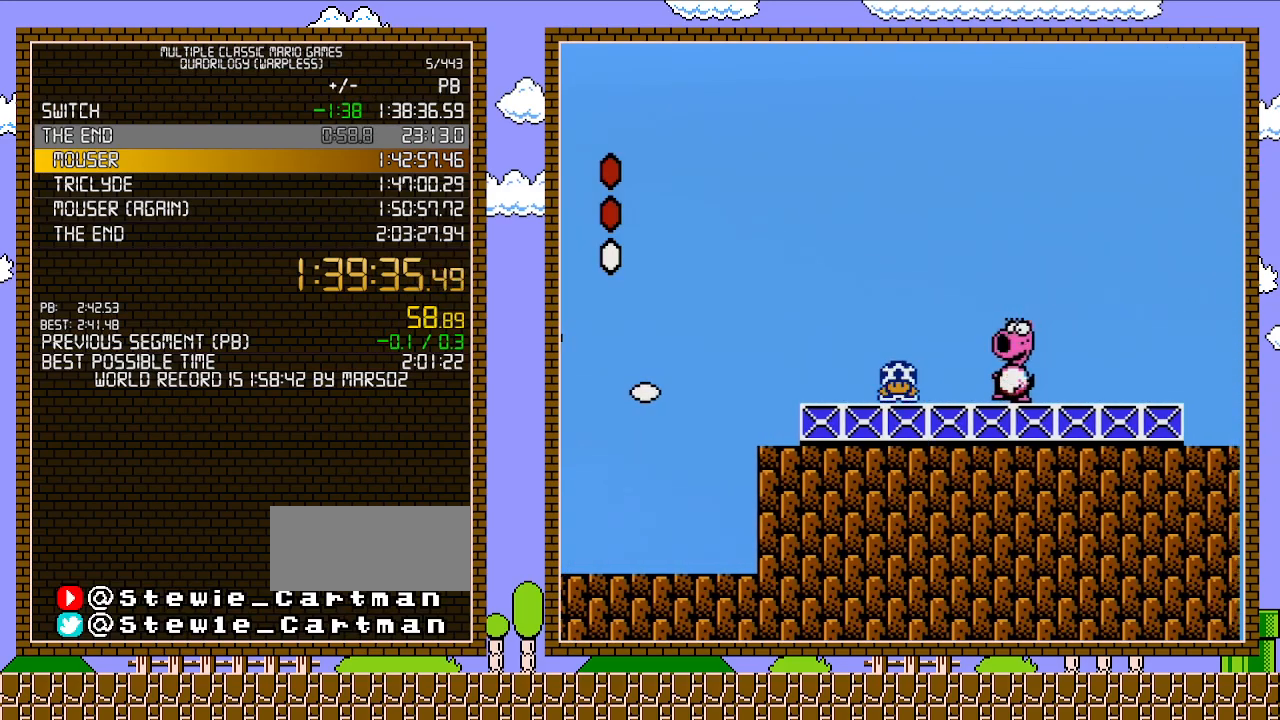
{"buttons": [], "events": [[33, "DPAD_DOWN", "up"], [100, "DPAD_DOWN", "down"], [200, "DPAD_DOWN", "up"], [383, "A", "down"], [467, "A", "up"], [500, "B", "up"]]}
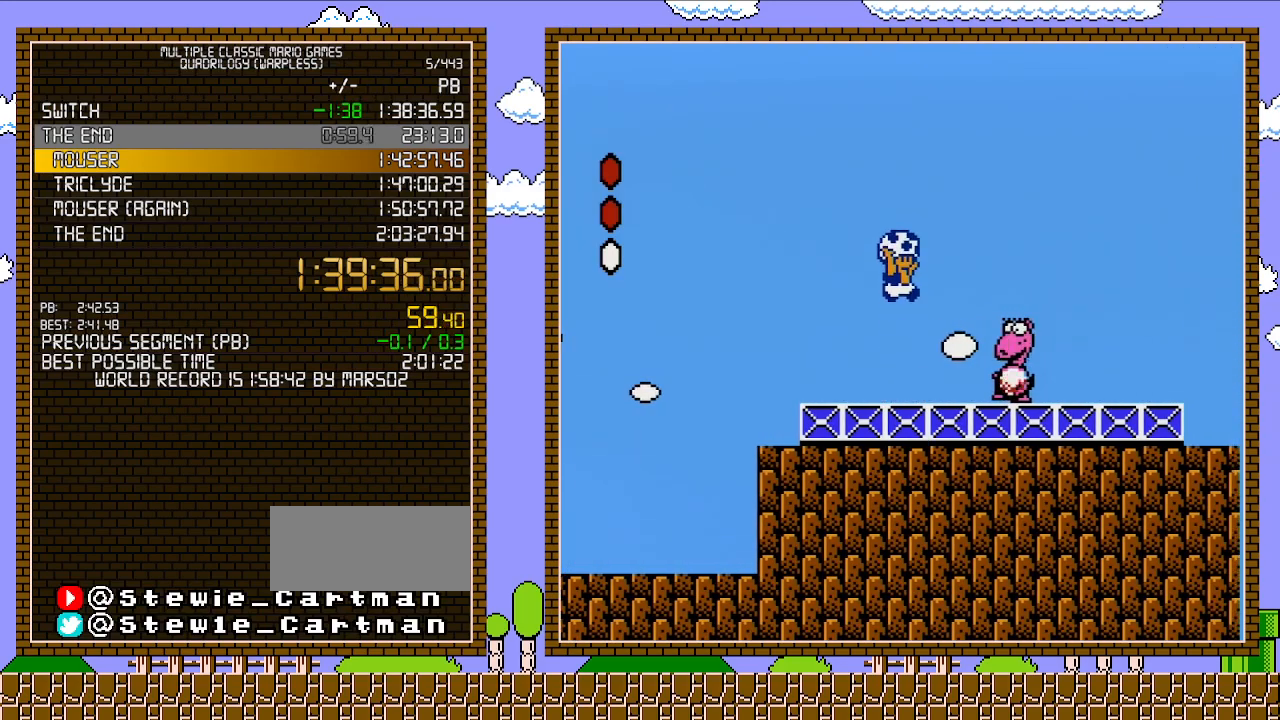
{"buttons": ["B", "DPAD_RIGHT"], "events": [[200, "DPAD_RIGHT", "down"], [250, "B", "down"]]}
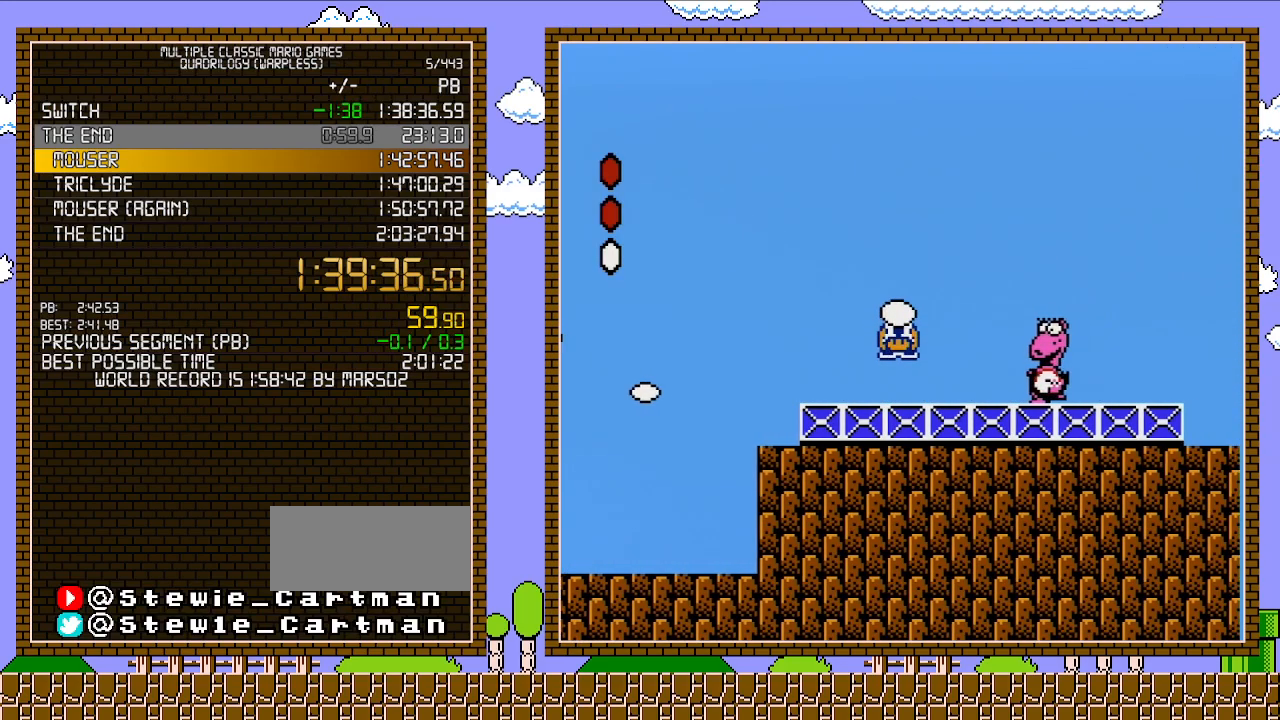
{"buttons": ["B", "DPAD_RIGHT"], "events": [[250, "B", "up"], [350, "A", "down"], [350, "B", "down"], [467, "A", "up"]]}
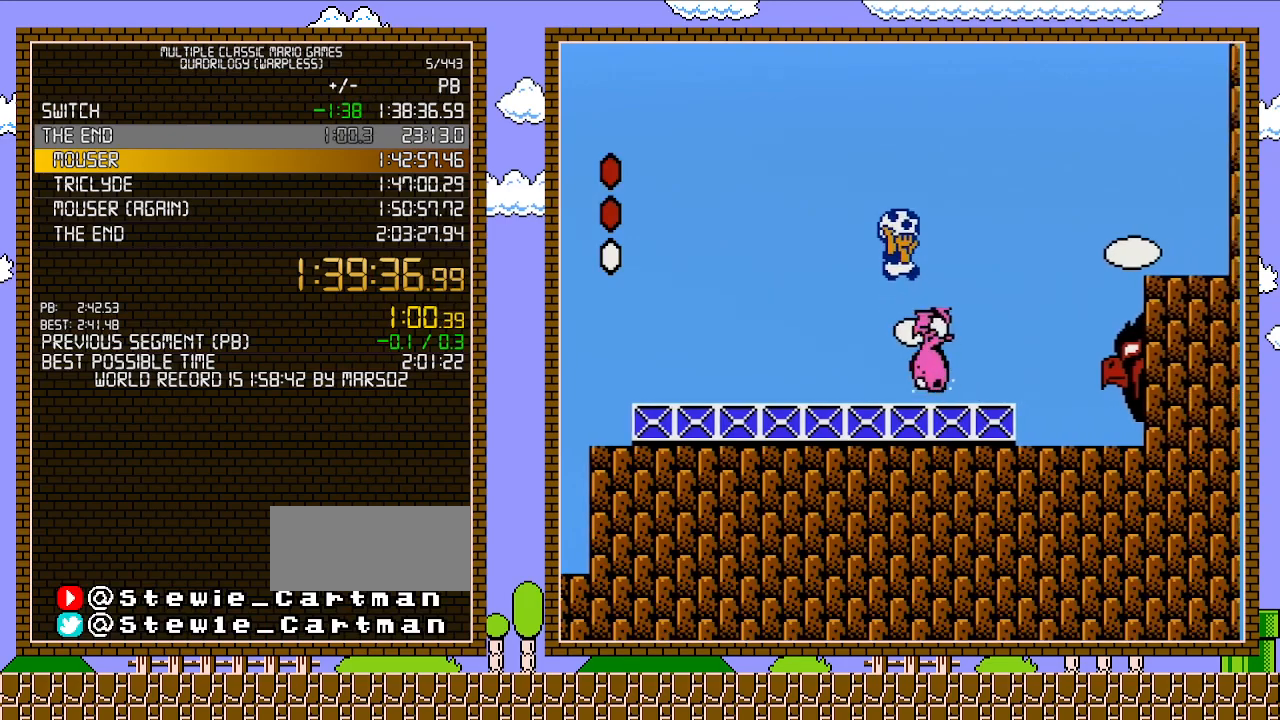
{"buttons": ["B", "DPAD_RIGHT"], "events": [[67, "DPAD_RIGHT", "up"], [133, "B", "up"], [250, "B", "down"], [317, "B", "up"], [383, "B", "down"], [450, "DPAD_RIGHT", "down"]]}
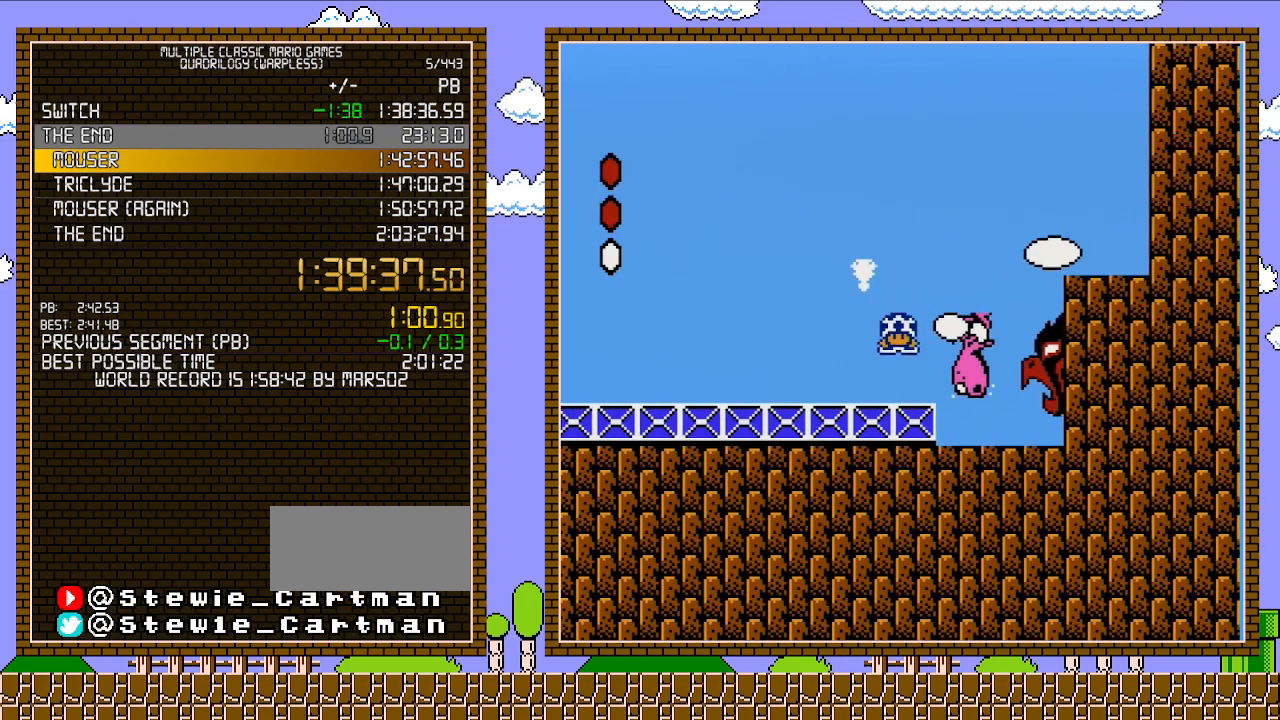
{"buttons": ["A", "B", "DPAD_RIGHT"], "events": [[467, "A", "down"]]}